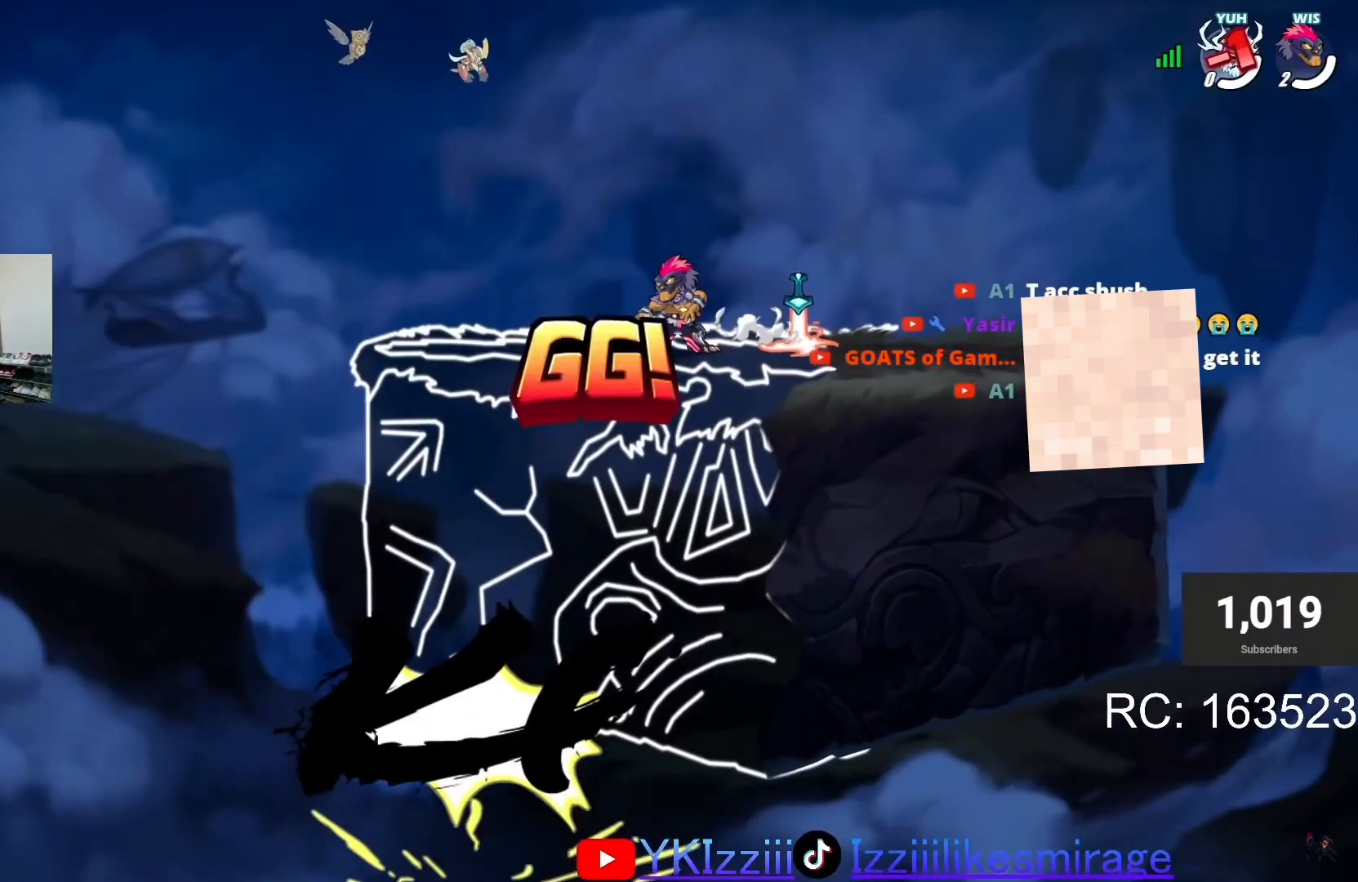
Gameplay with a controller (PlayStation layout); each line is a JSON object with the inputs held at the frame after it (dt_ms = milliseconds from this image to that frame). "events" lists button and stick changes between this image and that frame as [ms after this image, input, new state], when the widget could be followed in between. Not read: right_stick.
{"dt_ms": 500, "buttons": [], "left_stick": "center", "events": []}
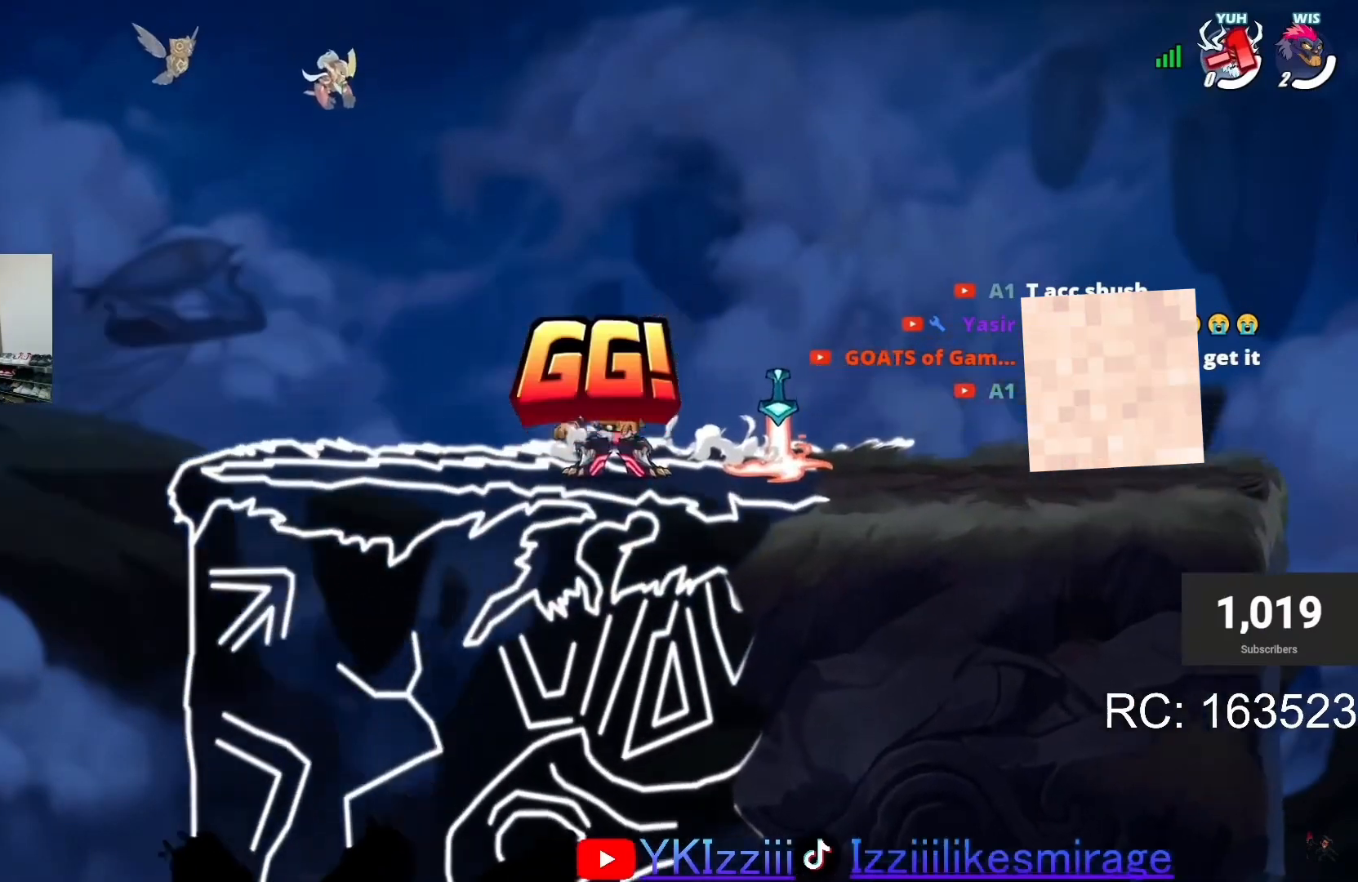
{"dt_ms": 501, "buttons": [], "left_stick": "center", "events": [[100, "CROSS", "down"], [167, "CROSS", "up"], [300, "CROSS", "down"], [367, "CROSS", "up"], [434, "CROSS", "down"], [501, "CROSS", "up"]]}
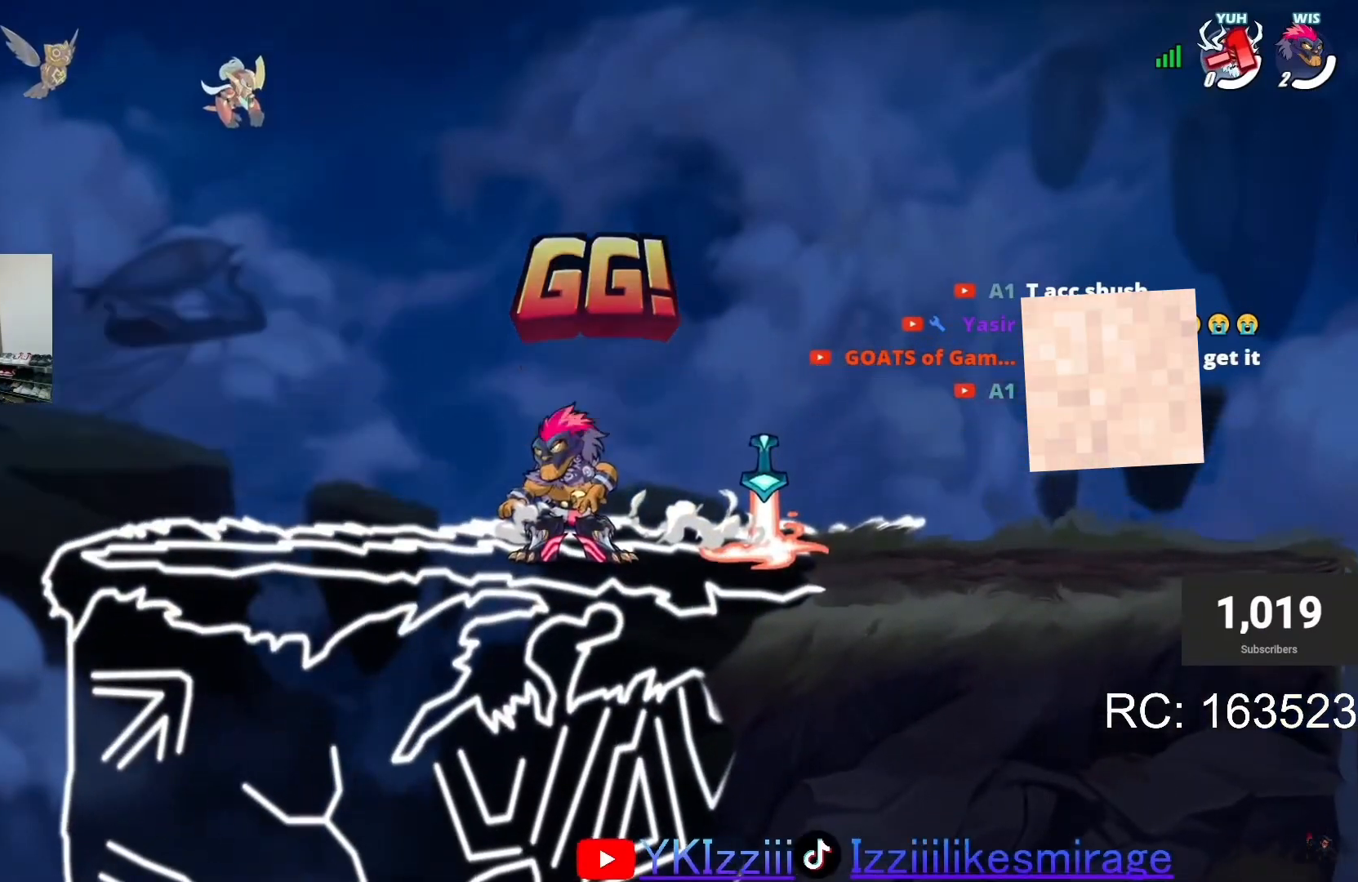
{"dt_ms": 500, "buttons": [], "left_stick": "center", "events": [[100, "CROSS", "down"], [166, "CROSS", "up"], [233, "CROSS", "down"], [333, "CROSS", "up"], [367, "CROSS", "down"], [467, "CROSS", "up"]]}
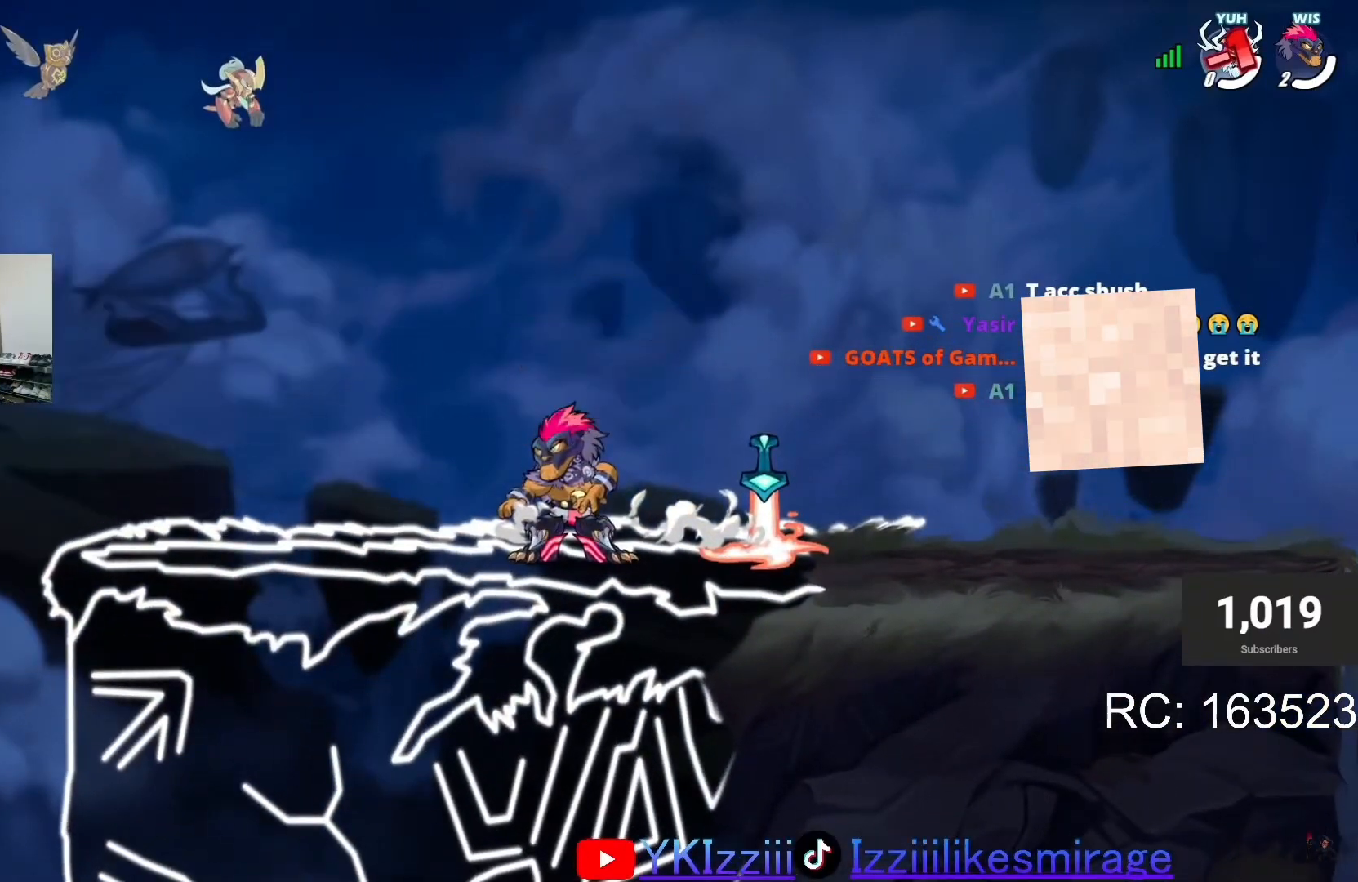
{"dt_ms": 501, "buttons": ["CROSS"], "left_stick": "center", "events": [[33, "CROSS", "down"], [100, "CROSS", "up"], [167, "CROSS", "down"], [267, "CROSS", "up"], [334, "CROSS", "down"], [401, "CROSS", "up"], [467, "CROSS", "down"]]}
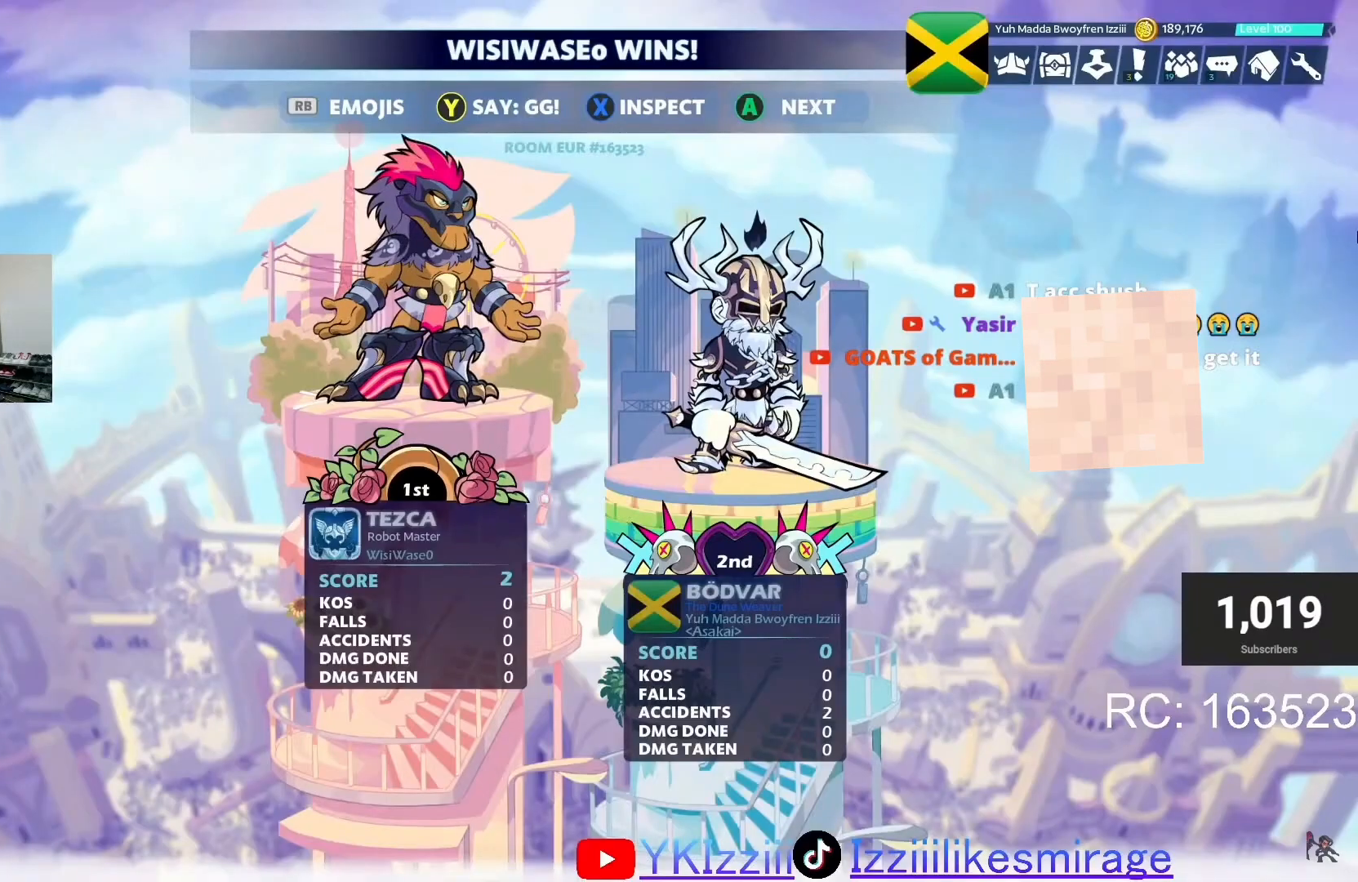
{"dt_ms": 500, "buttons": [], "left_stick": "center", "events": [[66, "CROSS", "up"], [133, "CROSS", "down"], [200, "CROSS", "up"], [267, "CROSS", "down"], [333, "CROSS", "up"], [433, "CROSS", "down"], [500, "CROSS", "up"]]}
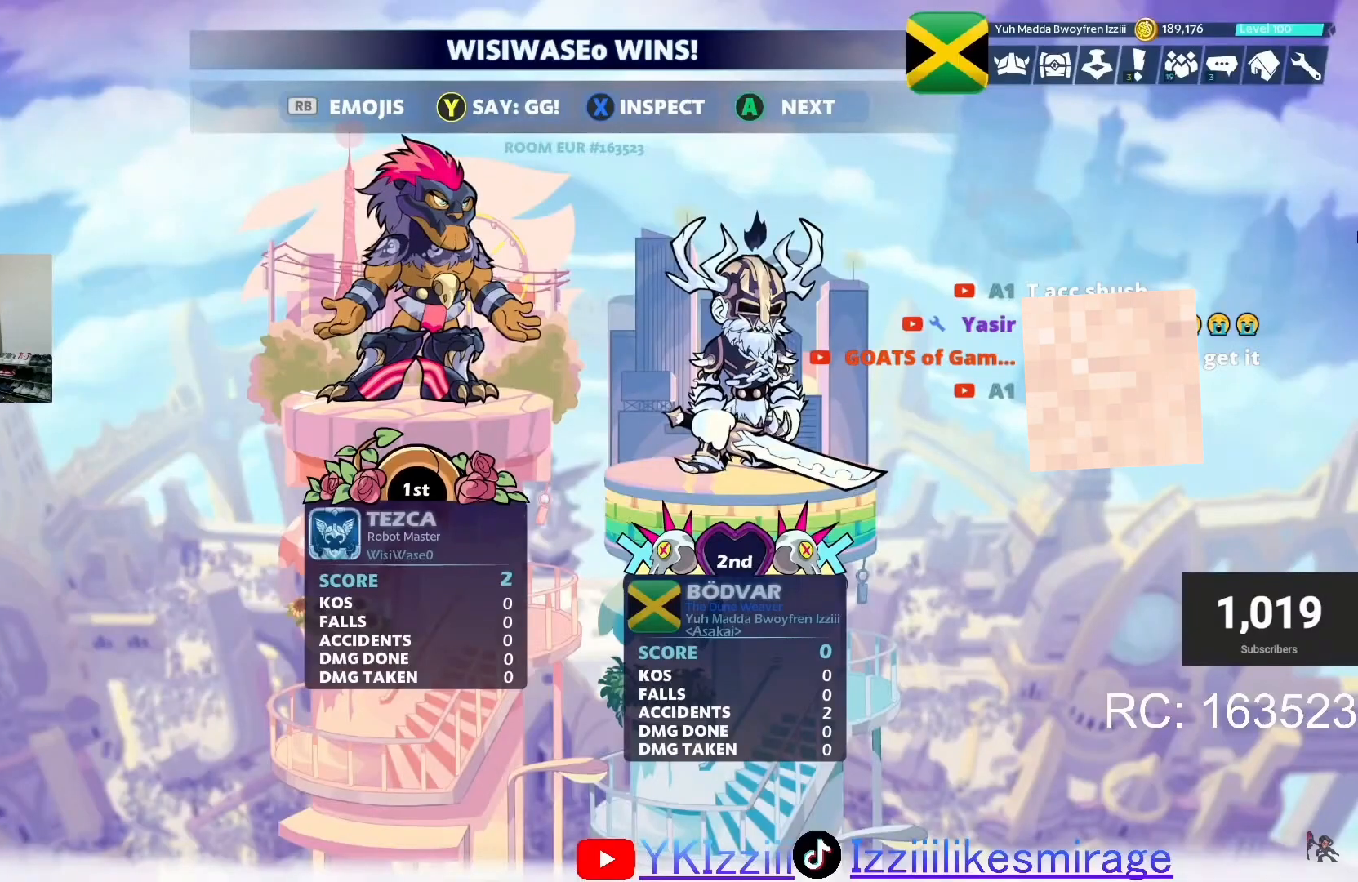
{"dt_ms": 501, "buttons": ["CROSS"], "left_stick": "center", "events": [[67, "CROSS", "down"], [134, "CROSS", "up"], [200, "CROSS", "down"], [300, "CROSS", "up"], [367, "CROSS", "down"], [434, "CROSS", "up"], [501, "CROSS", "down"]]}
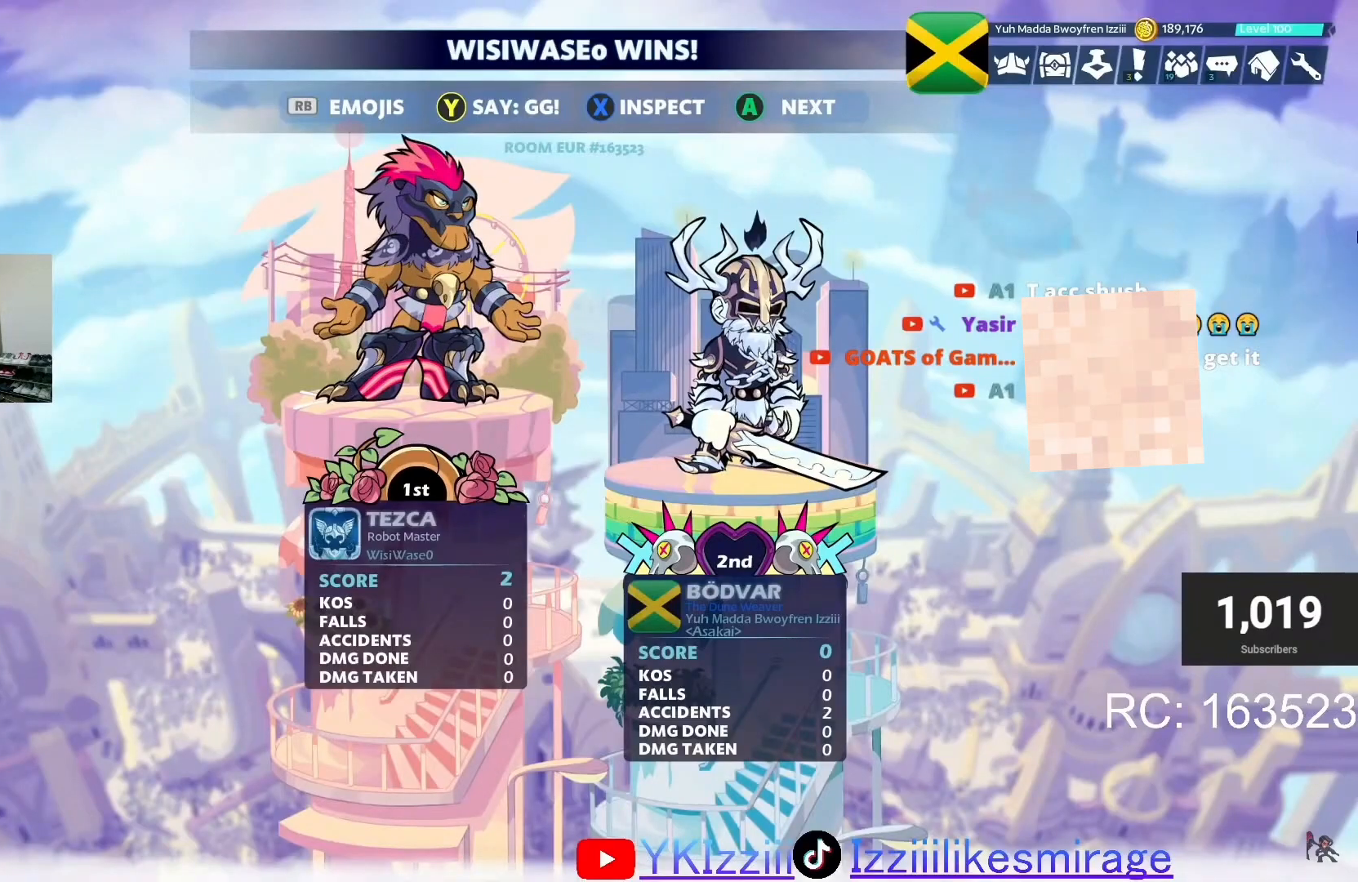
{"dt_ms": 500, "buttons": ["CROSS"], "left_stick": "center", "events": [[100, "CROSS", "up"], [166, "CROSS", "down"], [233, "CROSS", "up"], [300, "CROSS", "down"], [400, "CROSS", "up"], [467, "CROSS", "down"]]}
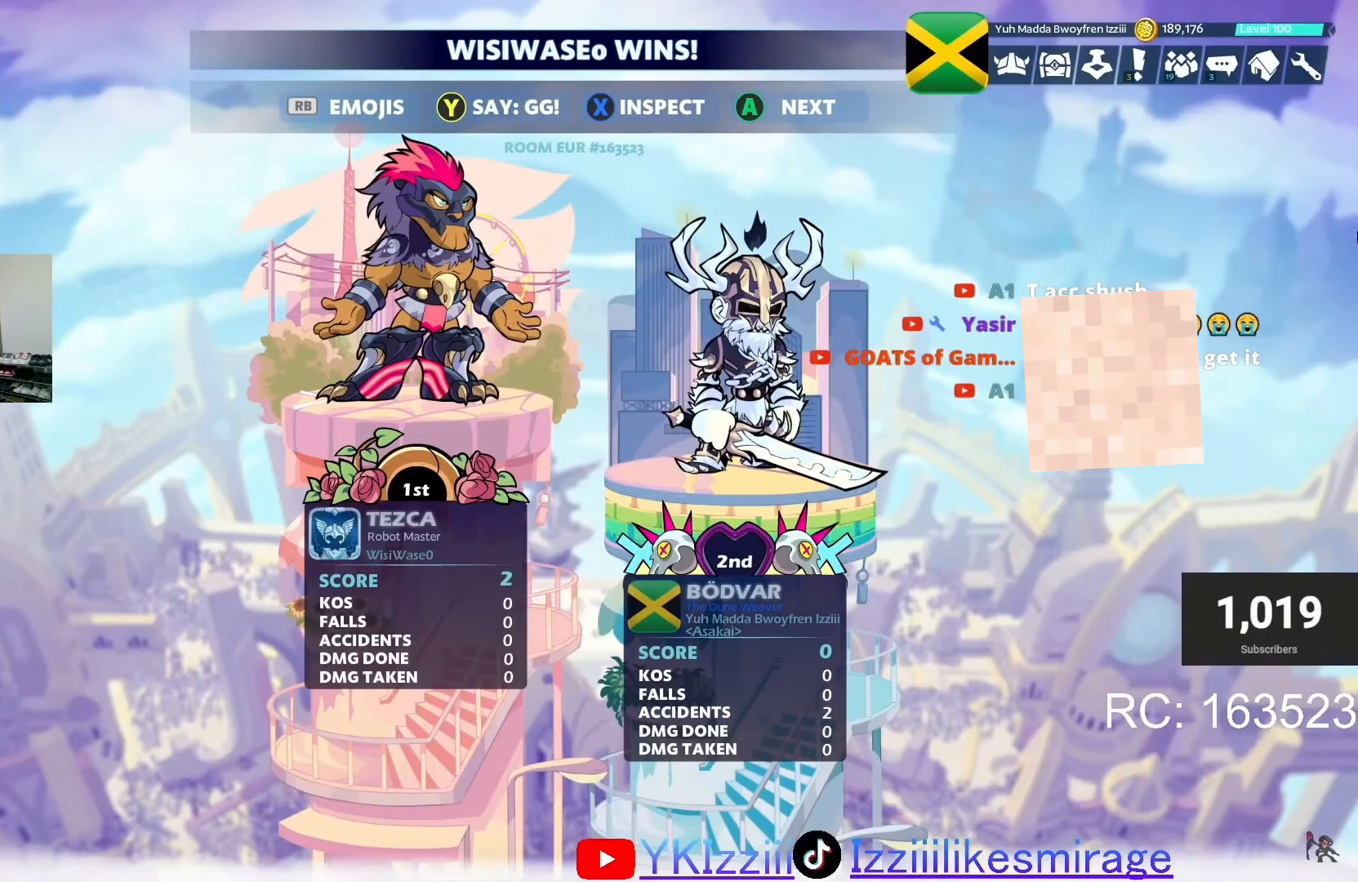
{"dt_ms": 501, "buttons": [], "left_stick": "center", "events": [[67, "CROSS", "up"]]}
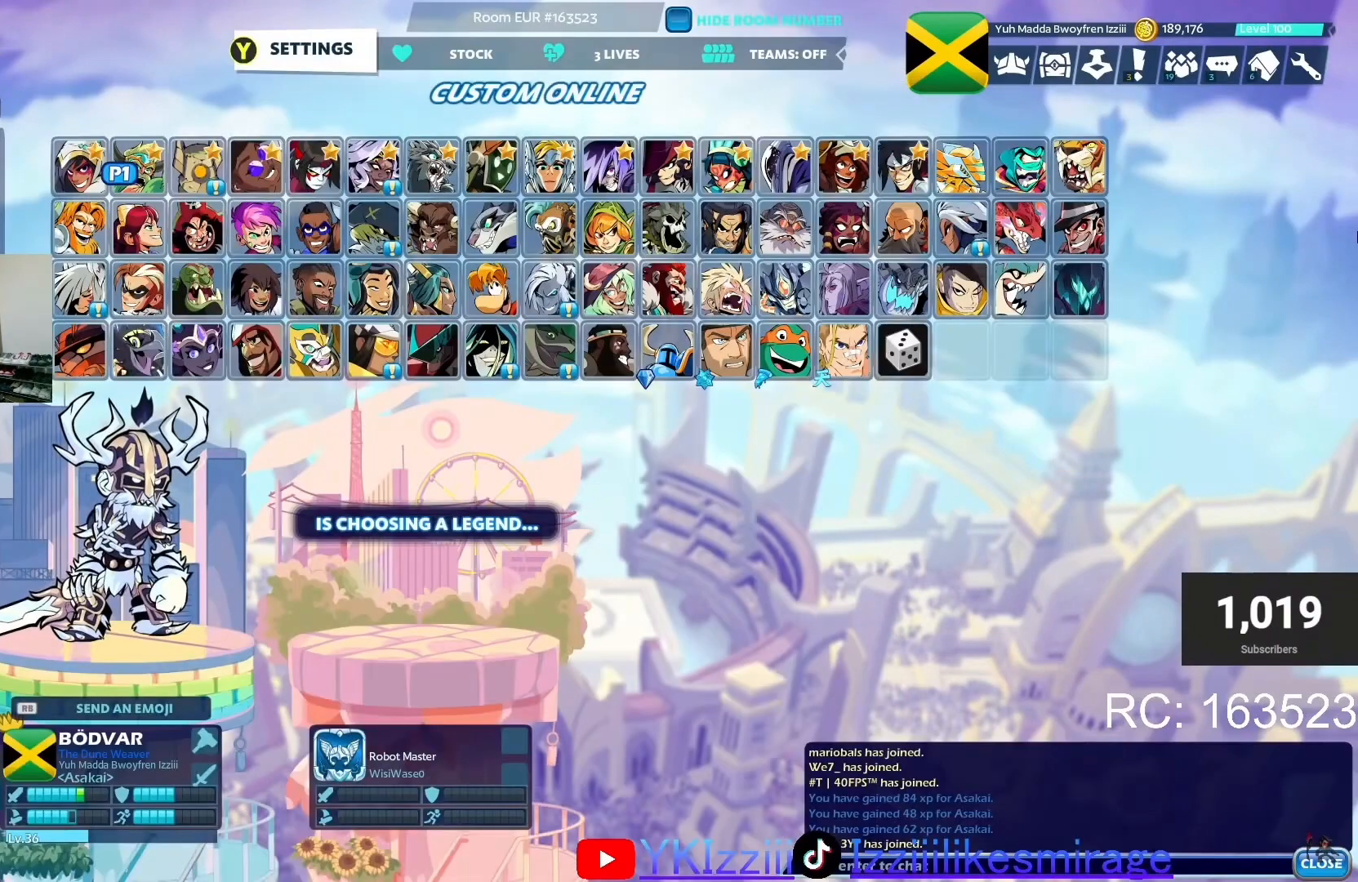
{"dt_ms": 500, "buttons": [], "left_stick": "center"}
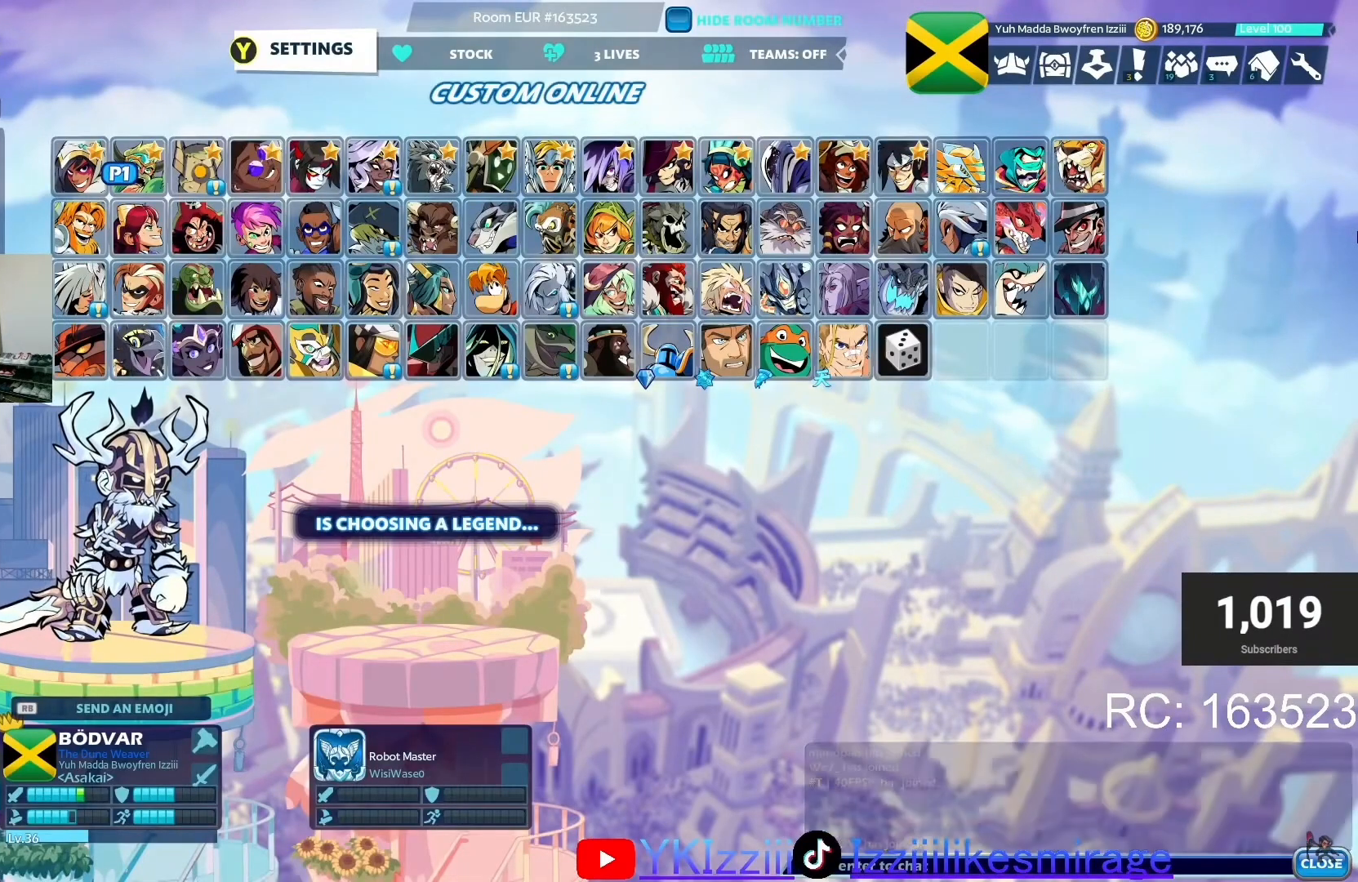
{"dt_ms": 501, "buttons": [], "left_stick": "center", "events": []}
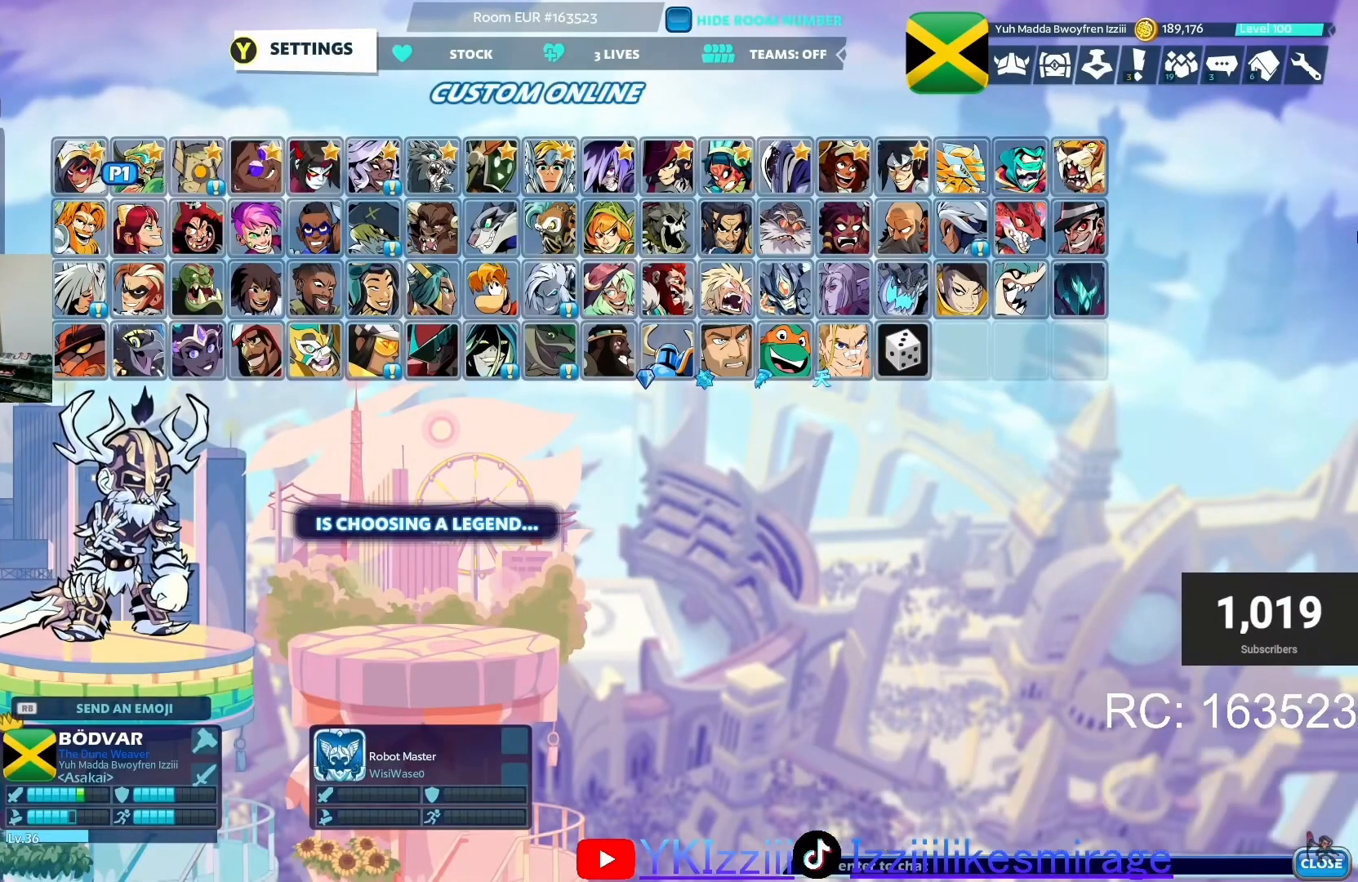
{"dt_ms": 500, "buttons": [], "left_stick": "center", "events": []}
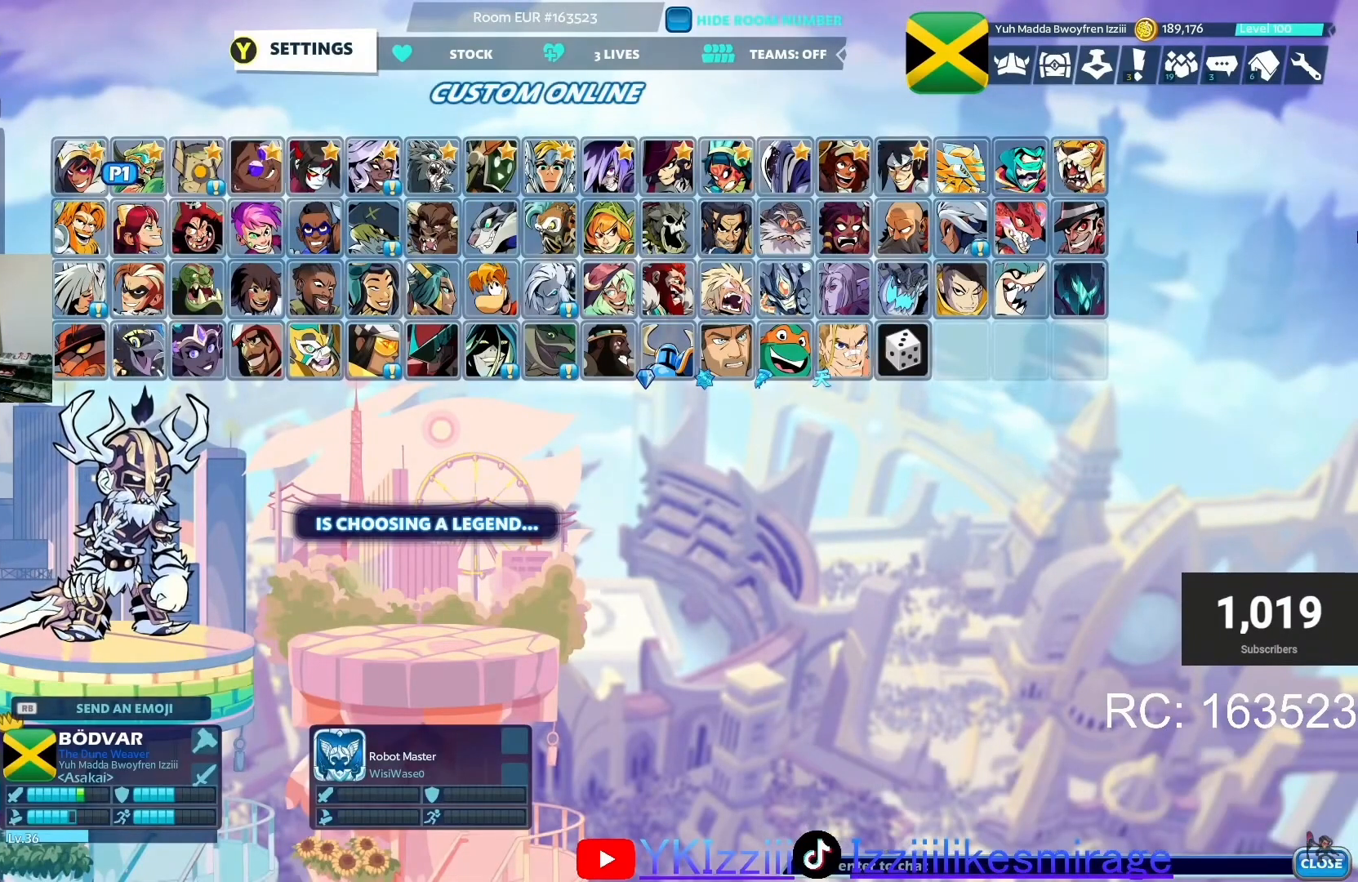
{"dt_ms": 968, "buttons": [], "left_stick": "center"}
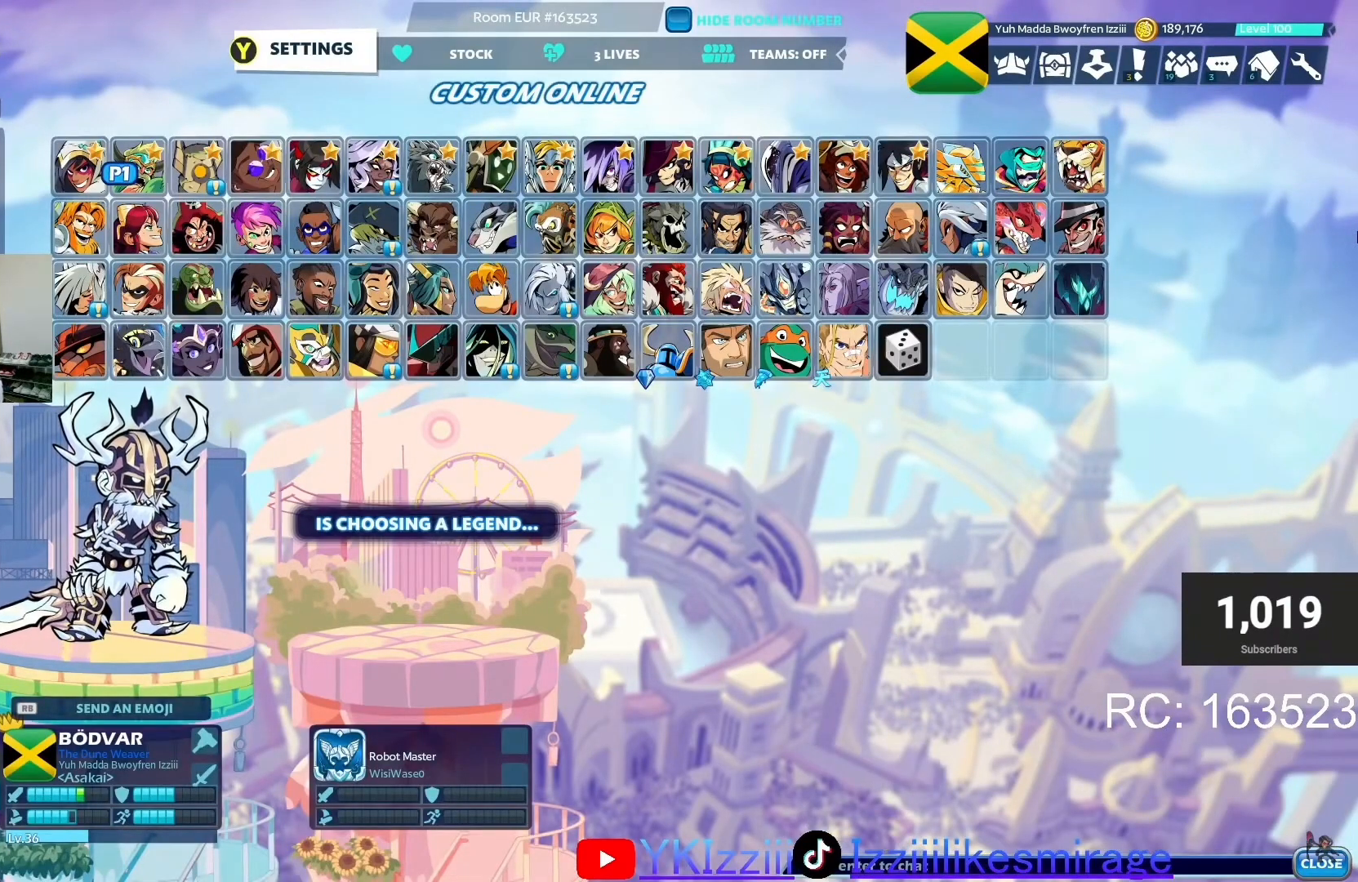
{"dt_ms": 500, "buttons": [], "left_stick": "center", "events": []}
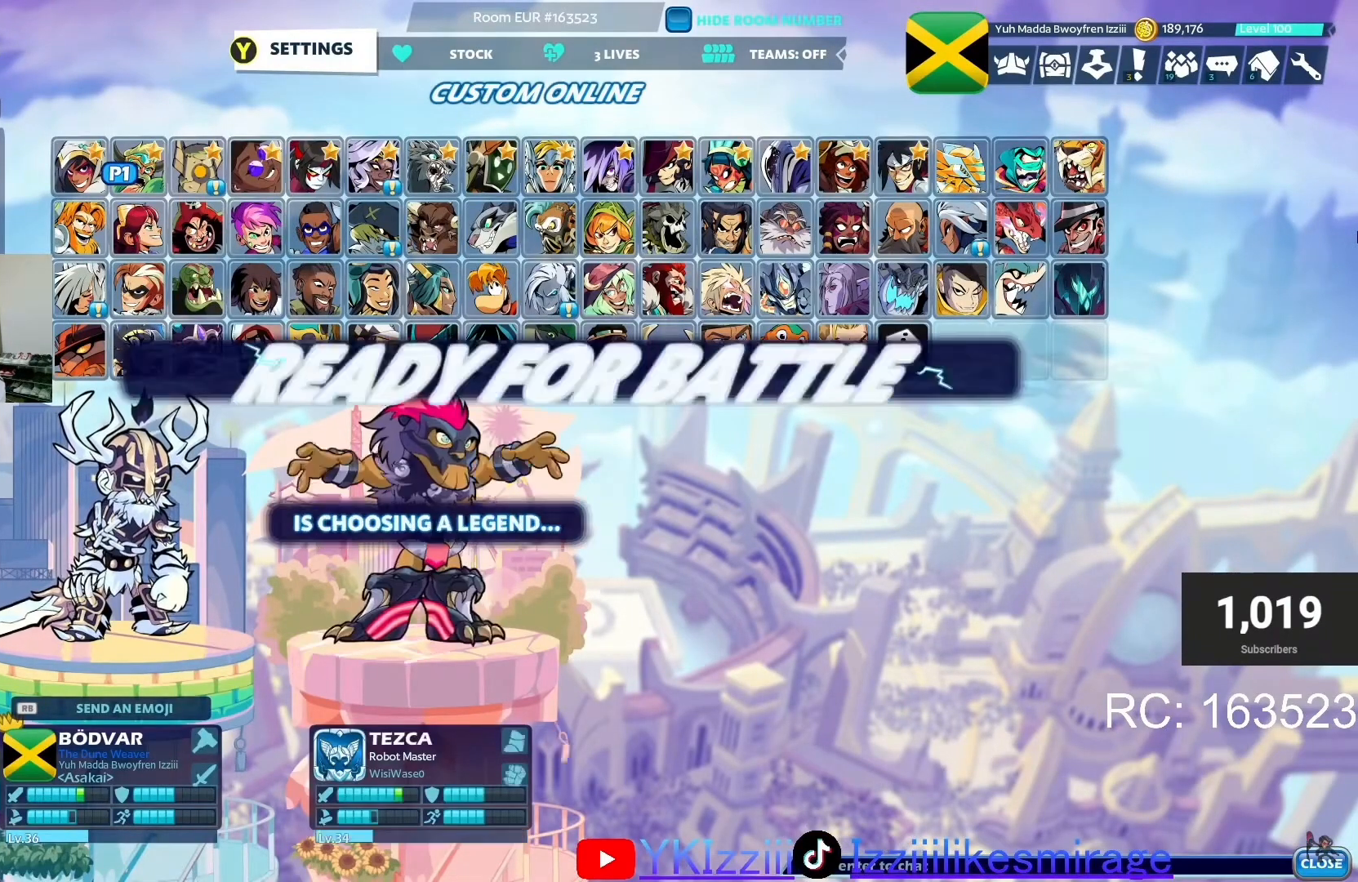
{"dt_ms": 501, "buttons": ["CROSS"], "left_stick": "center", "events": [[434, "CROSS", "down"]]}
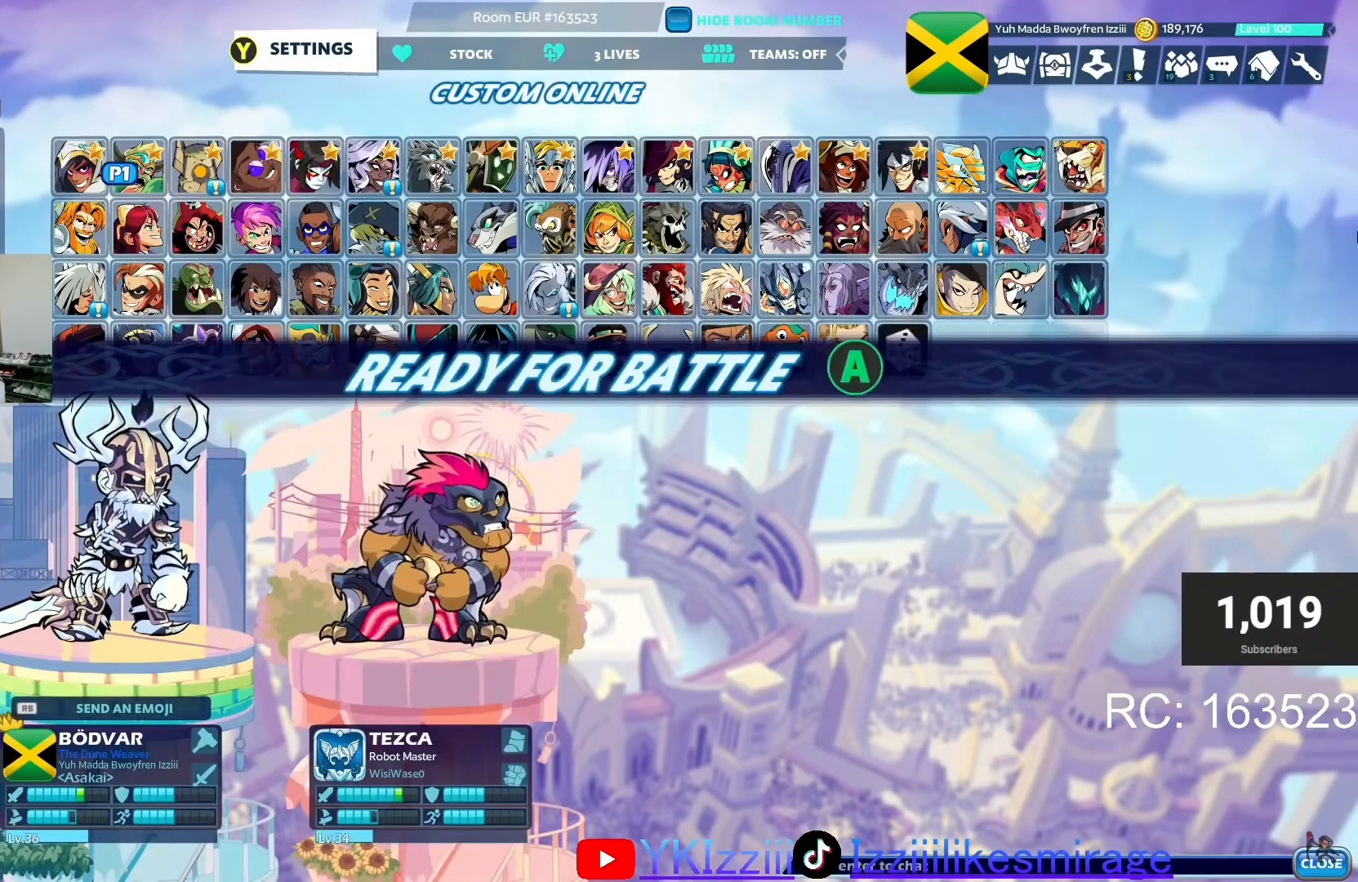
{"dt_ms": 500, "buttons": [], "left_stick": "center"}
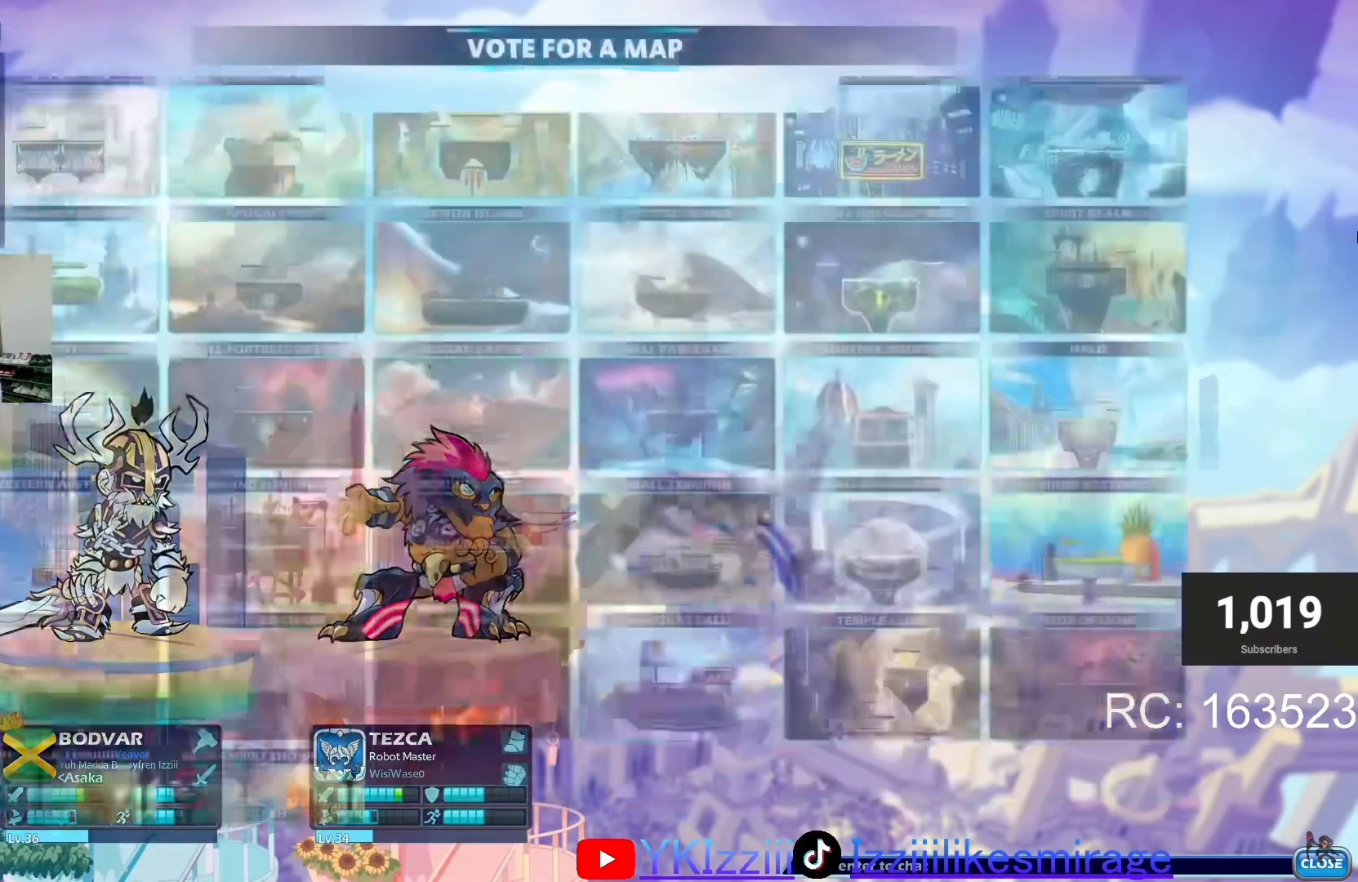
{"dt_ms": 501, "buttons": [], "left_stick": "center", "events": []}
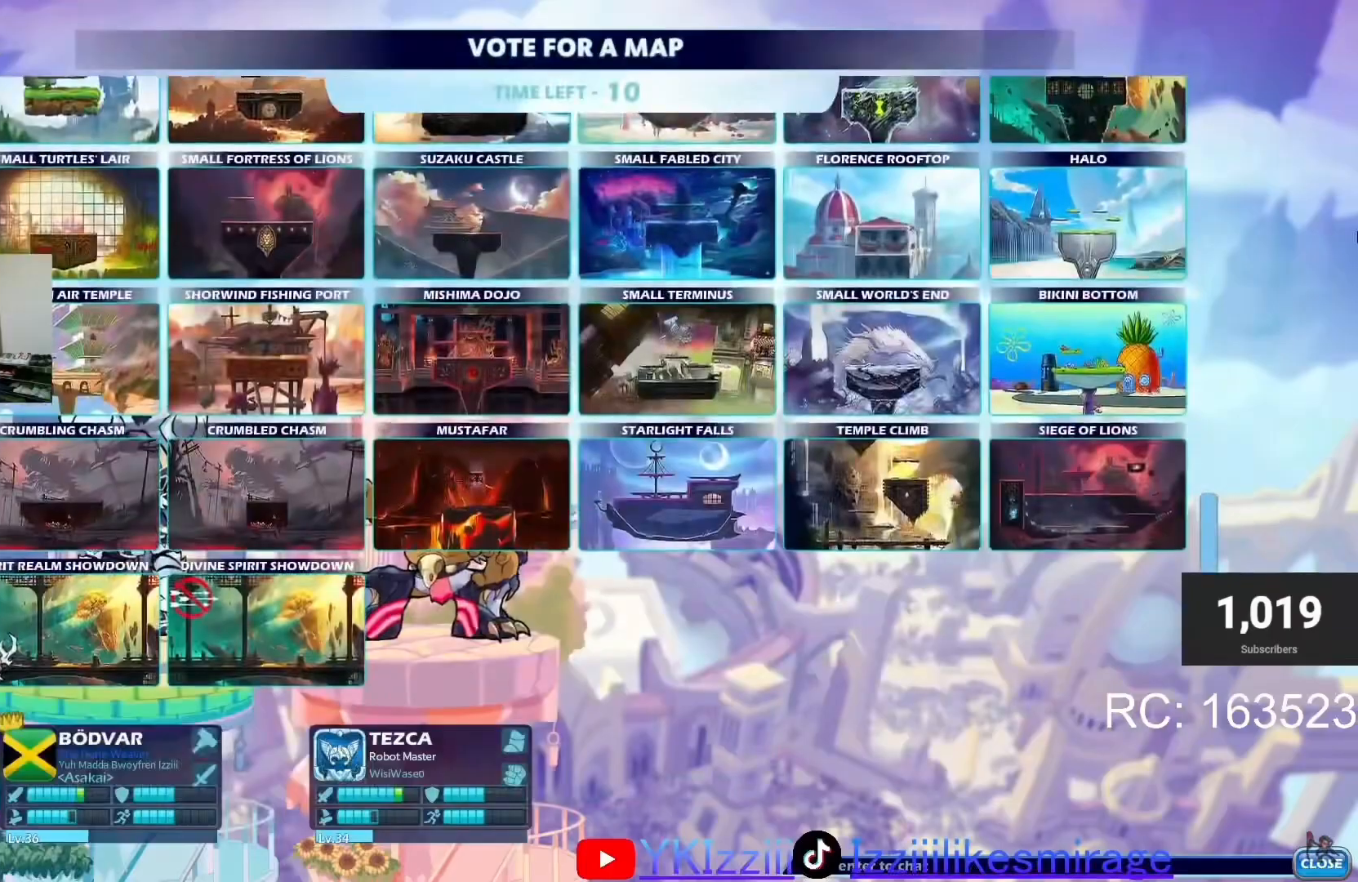
{"dt_ms": 500, "buttons": ["DPAD_RIGHT"], "left_stick": "center"}
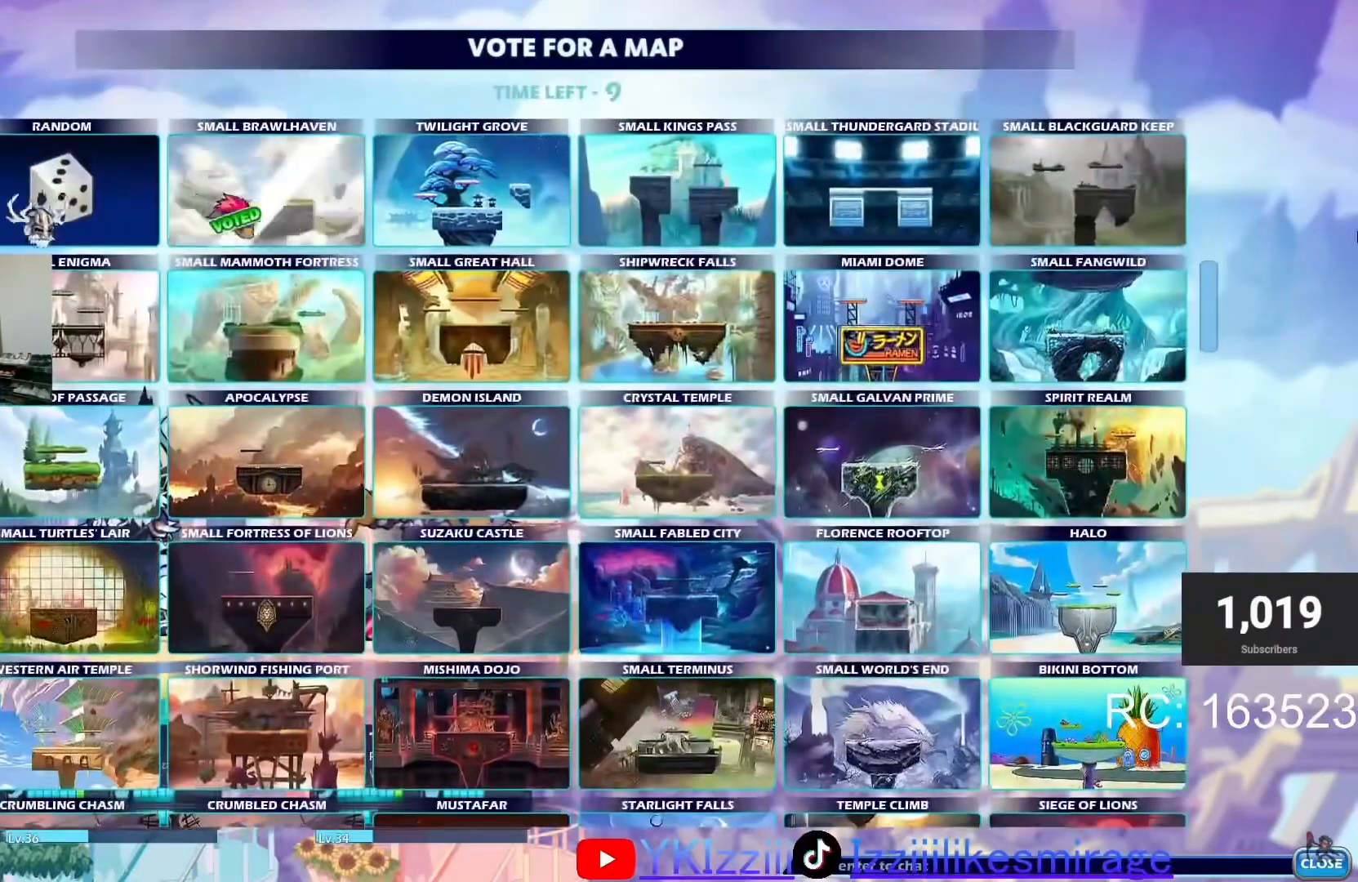
{"dt_ms": 501, "buttons": [], "left_stick": "center", "events": [[100, "DPAD_RIGHT", "up"], [334, "CROSS", "down"], [401, "CROSS", "up"]]}
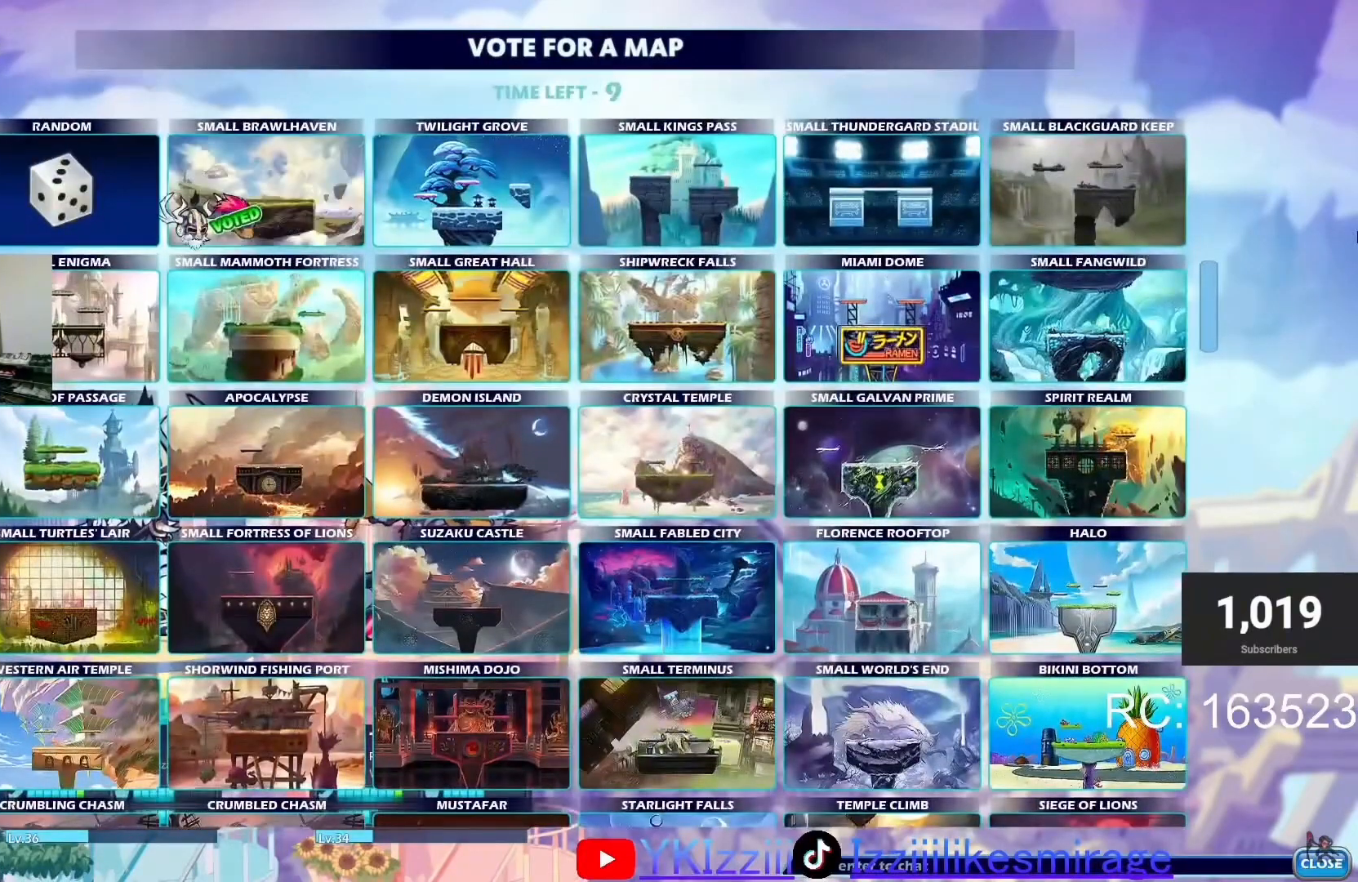
{"dt_ms": 500, "buttons": ["DPAD_LEFT"], "left_stick": "center", "events": [[400, "DPAD_LEFT", "down"]]}
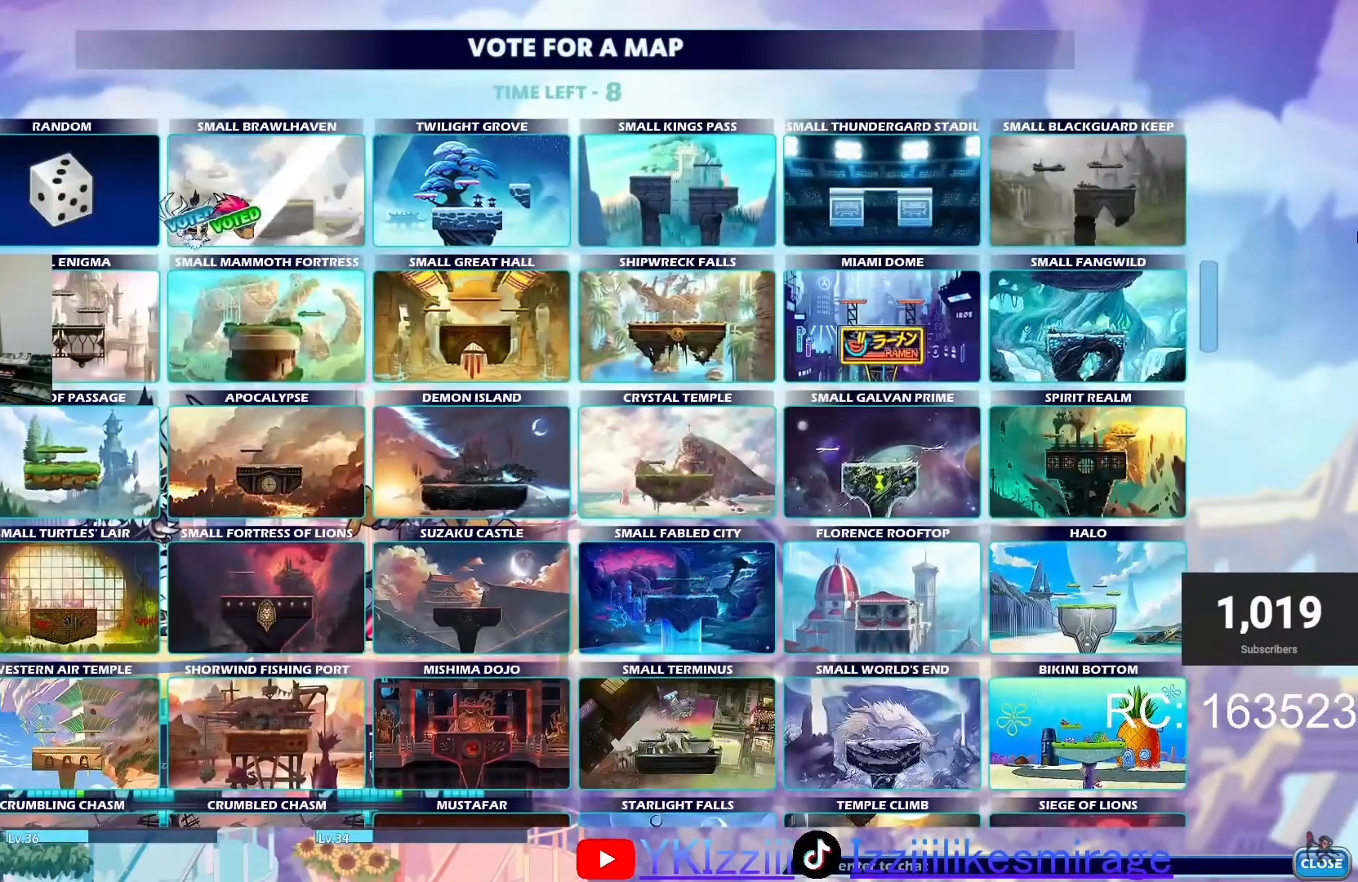
{"dt_ms": 501, "buttons": [], "left_stick": "center", "events": [[67, "DPAD_LEFT", "up"]]}
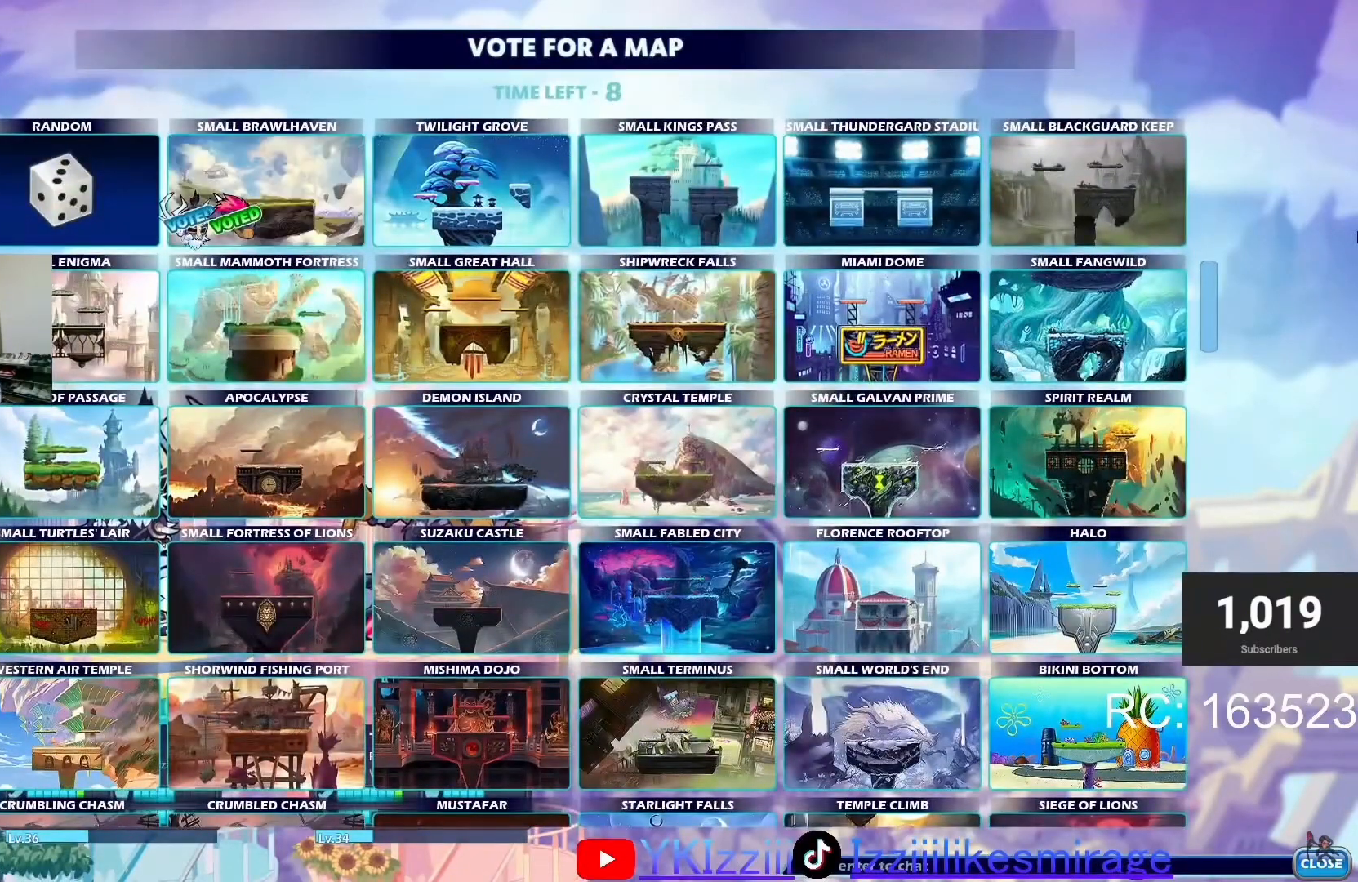
{"dt_ms": 500, "buttons": [], "left_stick": "center", "events": []}
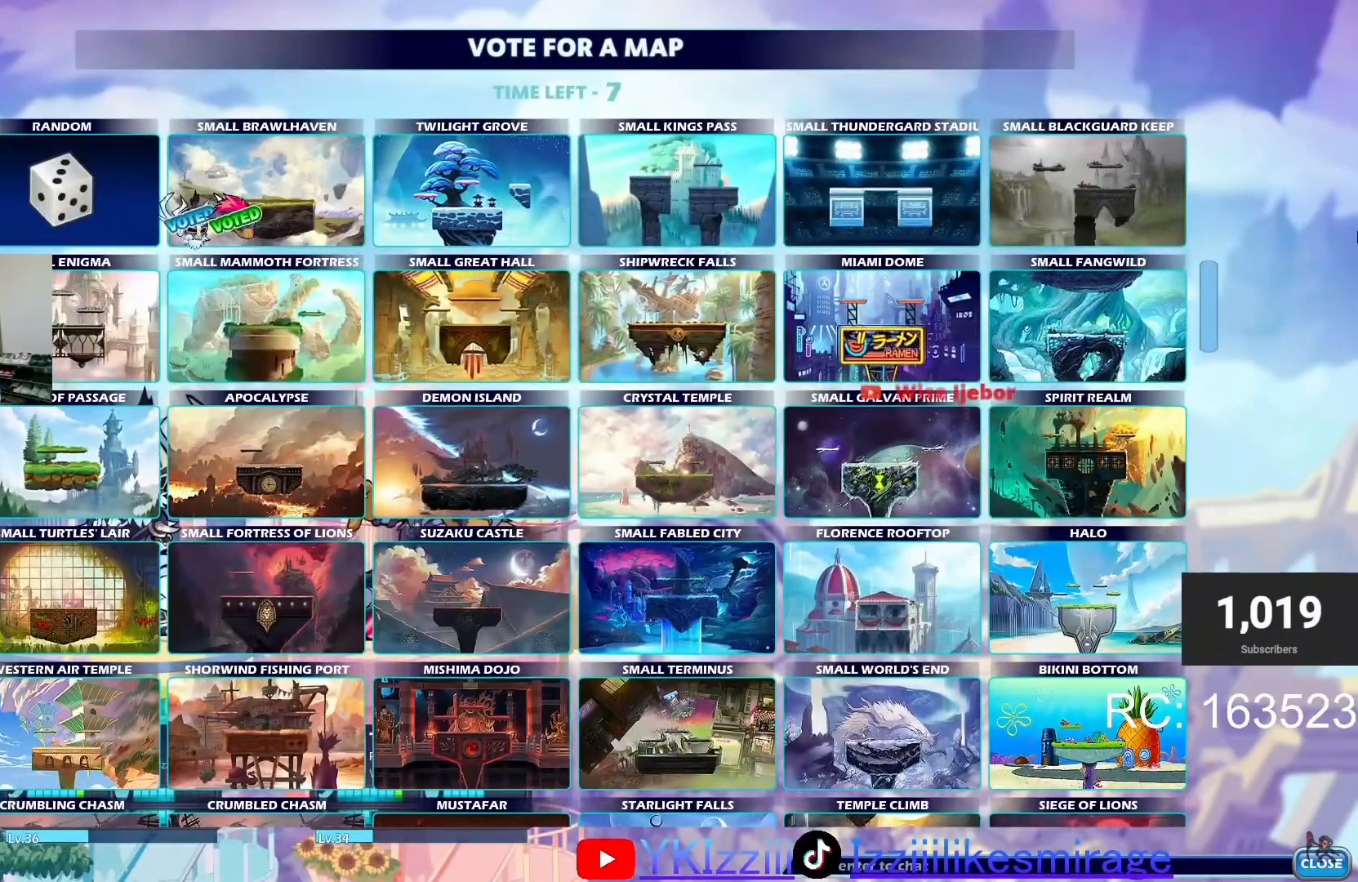
{"dt_ms": 501, "buttons": [], "left_stick": "center", "events": []}